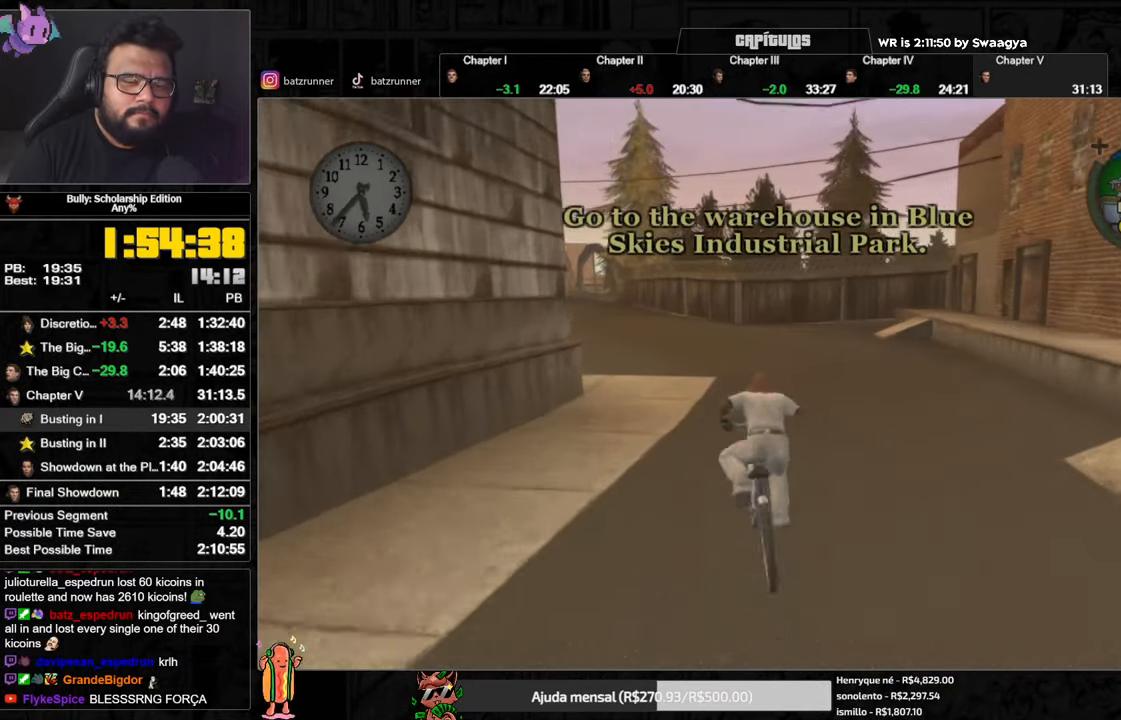
Gameplay with a controller (Xbox layout); each line is a JSON object with the inputs held at the frame after it. "events" lists button and stick changes between this image and that frame as [ms after this image, input, new state], when the widget could be followed in between.
{"buttons": ["X"], "left_stick": "center", "right_stick": "center", "events": [[67, "X", "up"], [134, "A", "down"], [167, "left_stick", "left"], [184, "A", "up"], [267, "A", "down"], [284, "left_stick", "center"], [384, "A", "up"], [451, "X", "down"]]}
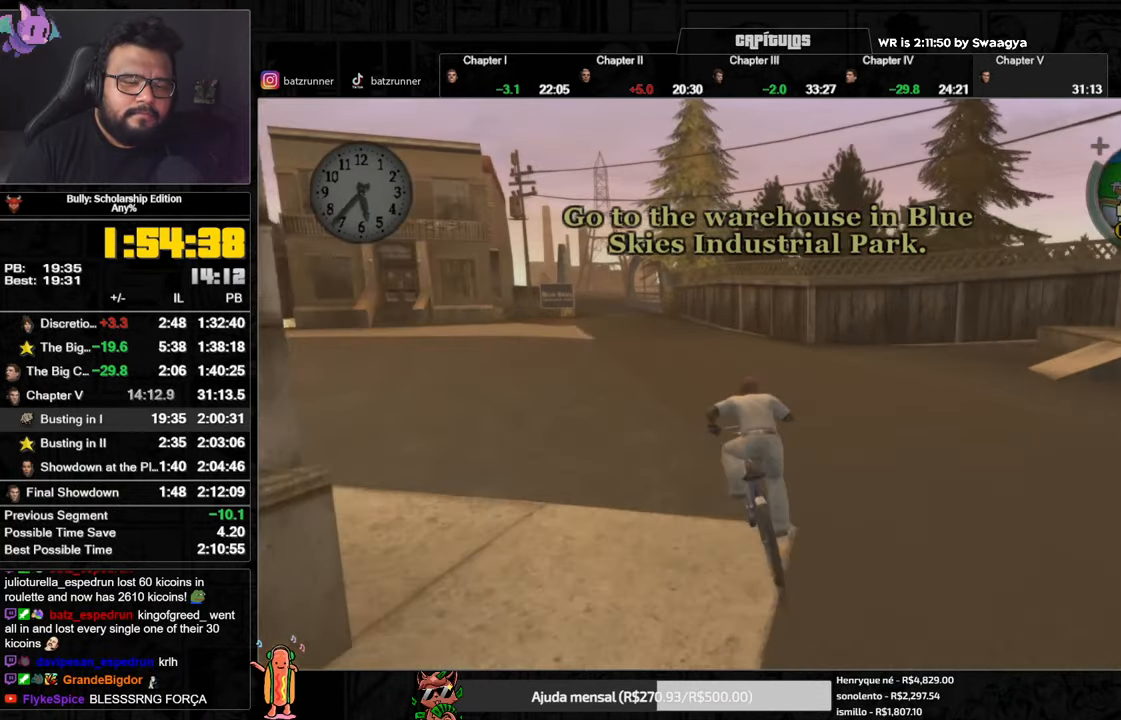
{"buttons": ["A"], "left_stick": "center", "right_stick": "center", "events": [[33, "X", "up"], [83, "A", "down"], [133, "A", "up"], [183, "A", "down"], [300, "A", "up"], [367, "X", "down"], [434, "X", "up"], [484, "A", "down"]]}
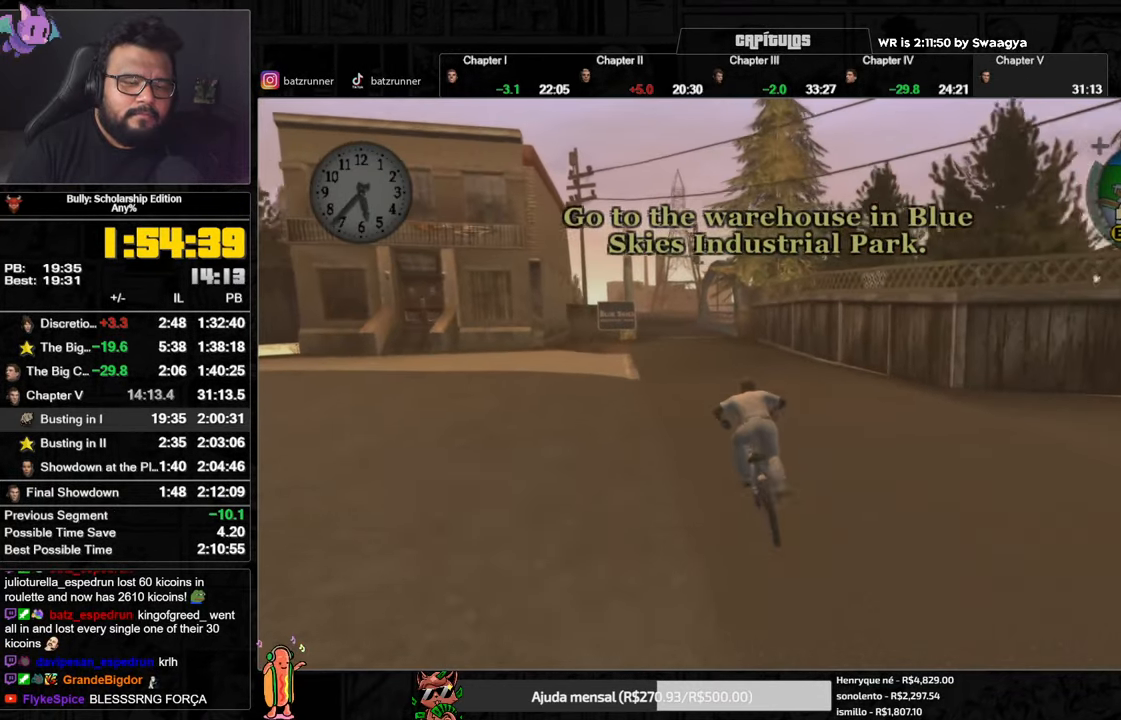
{"buttons": [], "left_stick": "center", "right_stick": "center", "events": [[50, "A", "up"], [101, "A", "down"], [167, "A", "up"], [234, "X", "down"], [351, "X", "up"], [367, "A", "down"], [468, "A", "up"]]}
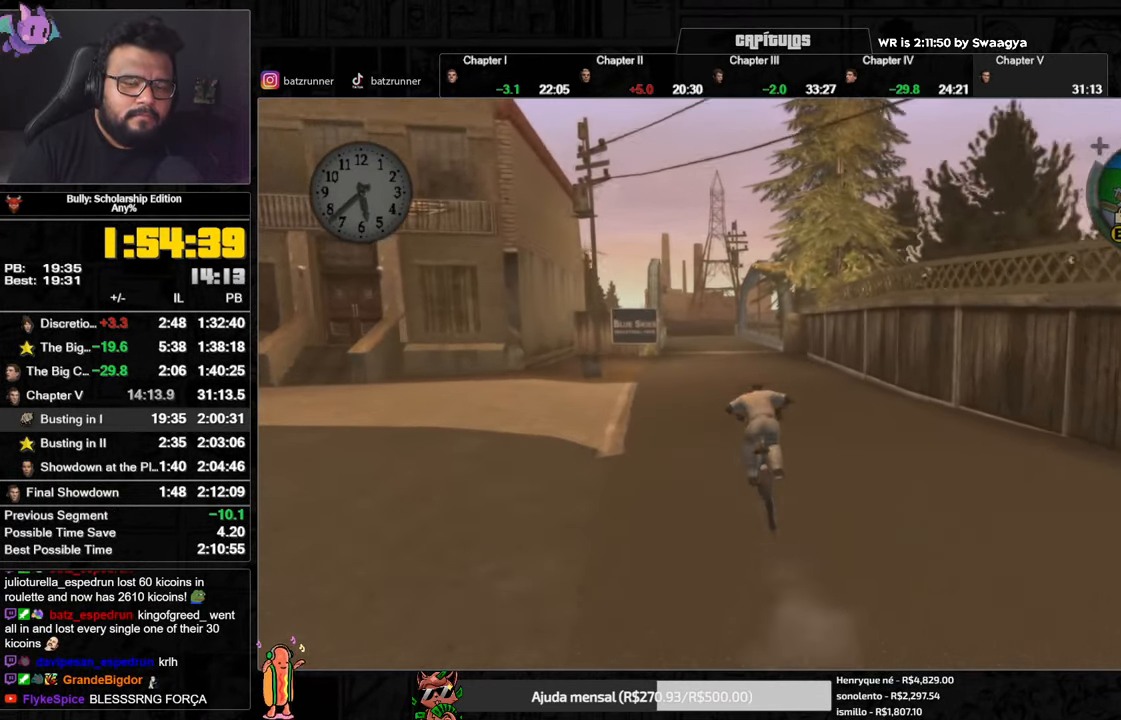
{"buttons": [], "left_stick": "center", "right_stick": "center", "events": [[33, "X", "down"], [117, "X", "up"], [133, "A", "down"], [217, "A", "up"], [284, "X", "down"], [350, "X", "up"], [384, "A", "down"], [434, "A", "up"]]}
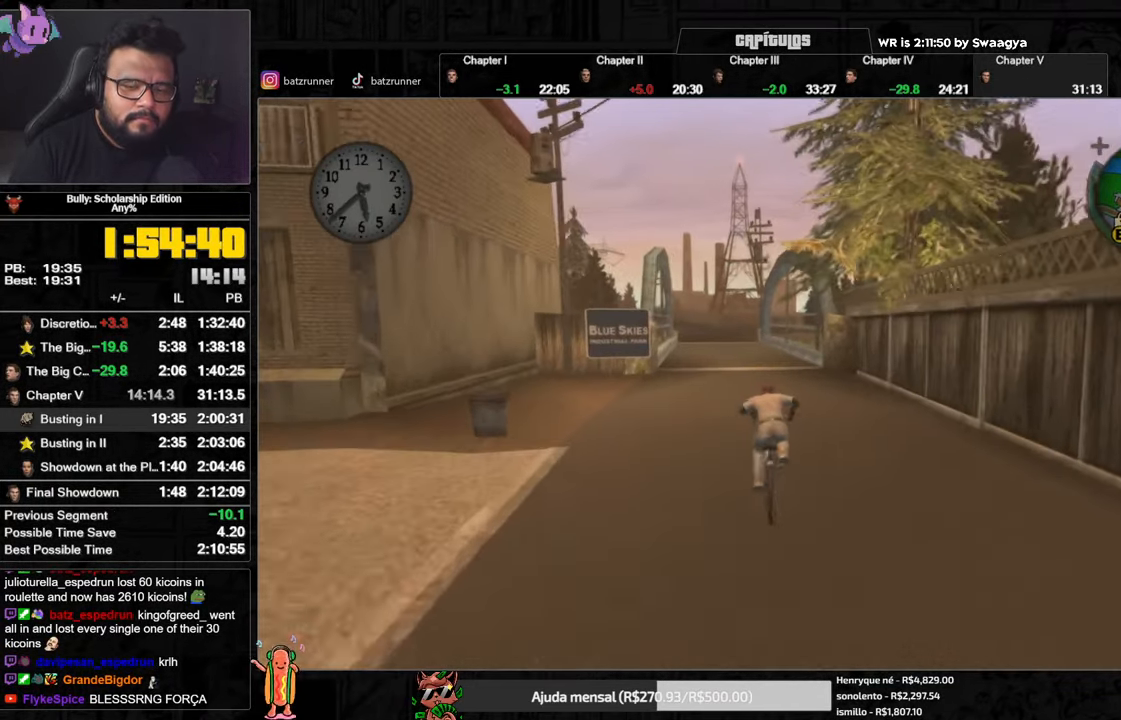
{"buttons": ["A"], "left_stick": "center", "right_stick": "center", "events": [[34, "X", "down"], [117, "X", "up"], [134, "A", "down"], [167, "L3", "down"], [201, "A", "up"], [234, "L3", "up"], [267, "A", "down"], [317, "A", "up"], [384, "A", "down"], [401, "A", "up"], [484, "A", "down"]]}
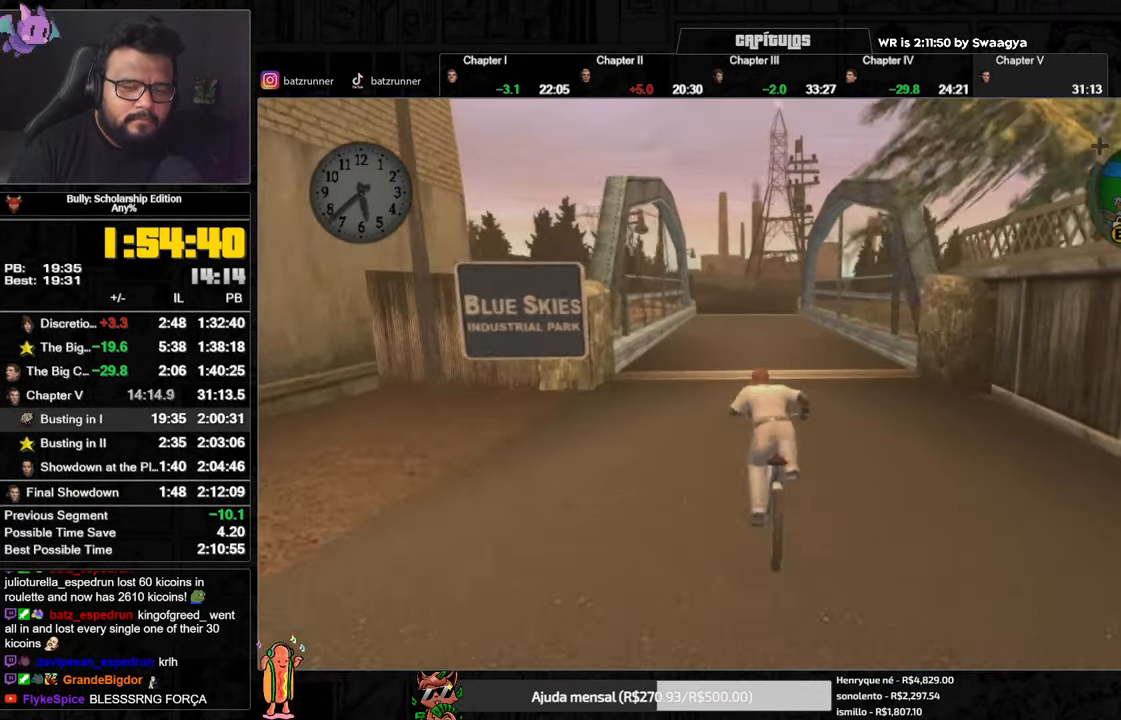
{"buttons": ["A"], "left_stick": "center", "right_stick": "center", "events": [[33, "A", "up"], [183, "X", "down"], [267, "X", "up"], [317, "A", "down"], [367, "A", "up"], [417, "A", "down"], [450, "A", "up"], [450, "left_stick", "right"], [501, "A", "down"], [501, "left_stick", "center"]]}
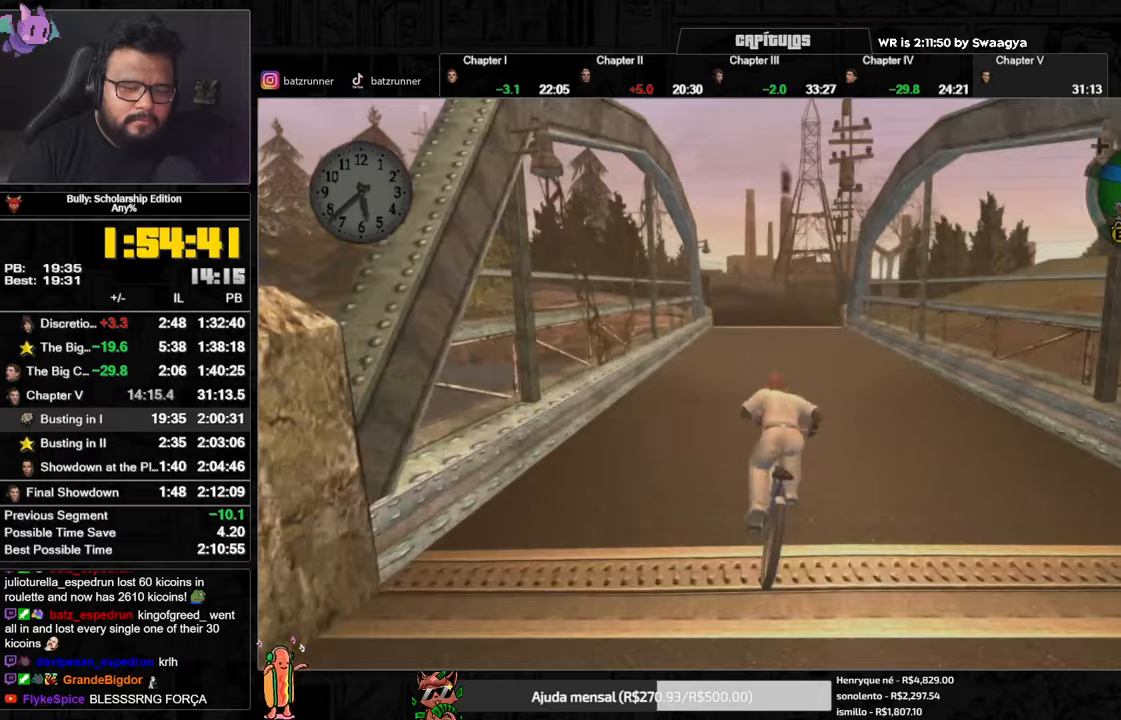
{"buttons": [], "left_stick": "center", "right_stick": "center", "events": [[50, "A", "up"], [116, "X", "down"], [217, "X", "up"], [250, "A", "down"], [300, "A", "up"], [367, "A", "down"], [400, "A", "up"], [450, "A", "down"], [500, "A", "up"]]}
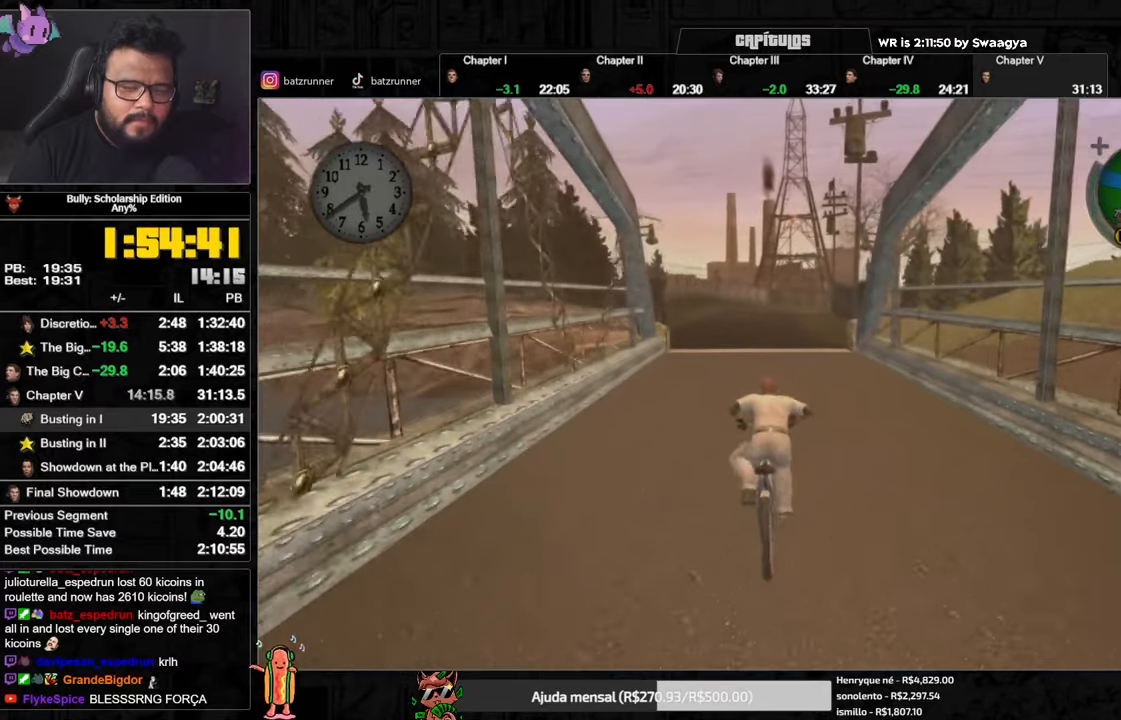
{"buttons": [], "left_stick": "center", "right_stick": "center", "events": [[84, "X", "down"], [167, "X", "up"], [217, "A", "down"], [284, "A", "up"], [334, "A", "down"], [451, "A", "up"]]}
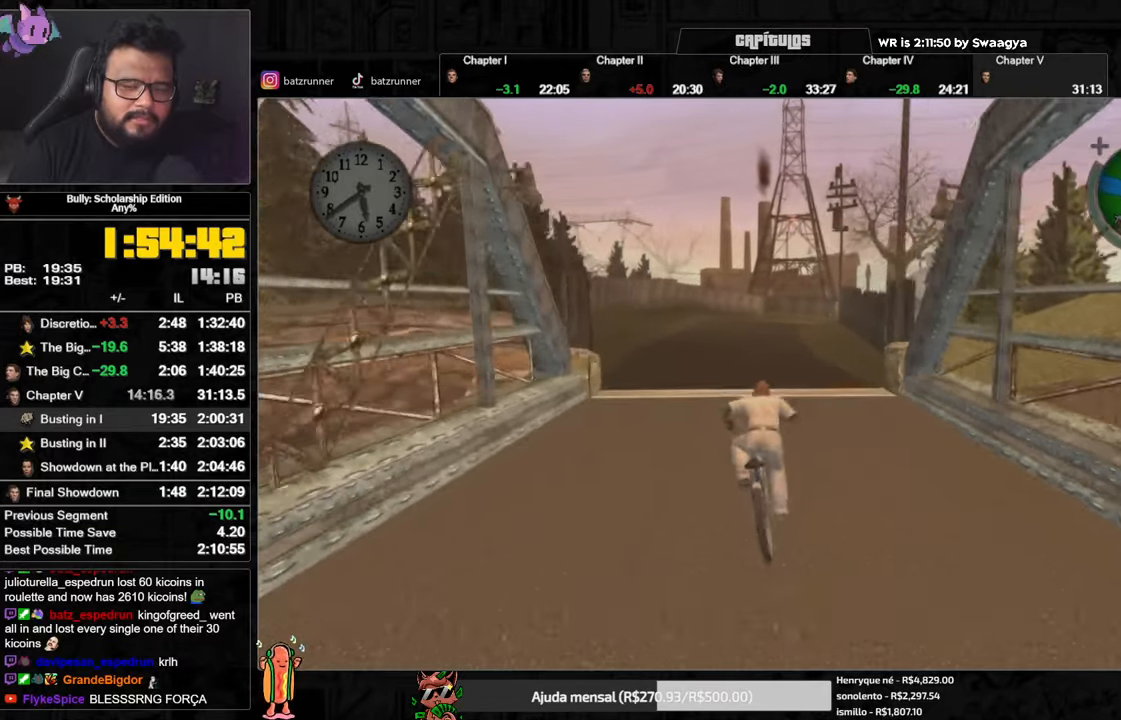
{"buttons": ["X"], "left_stick": "center", "right_stick": "center", "events": [[33, "X", "down"], [116, "X", "up"], [150, "A", "down"], [217, "A", "up"], [267, "A", "down"], [317, "A", "up"], [400, "X", "down"]]}
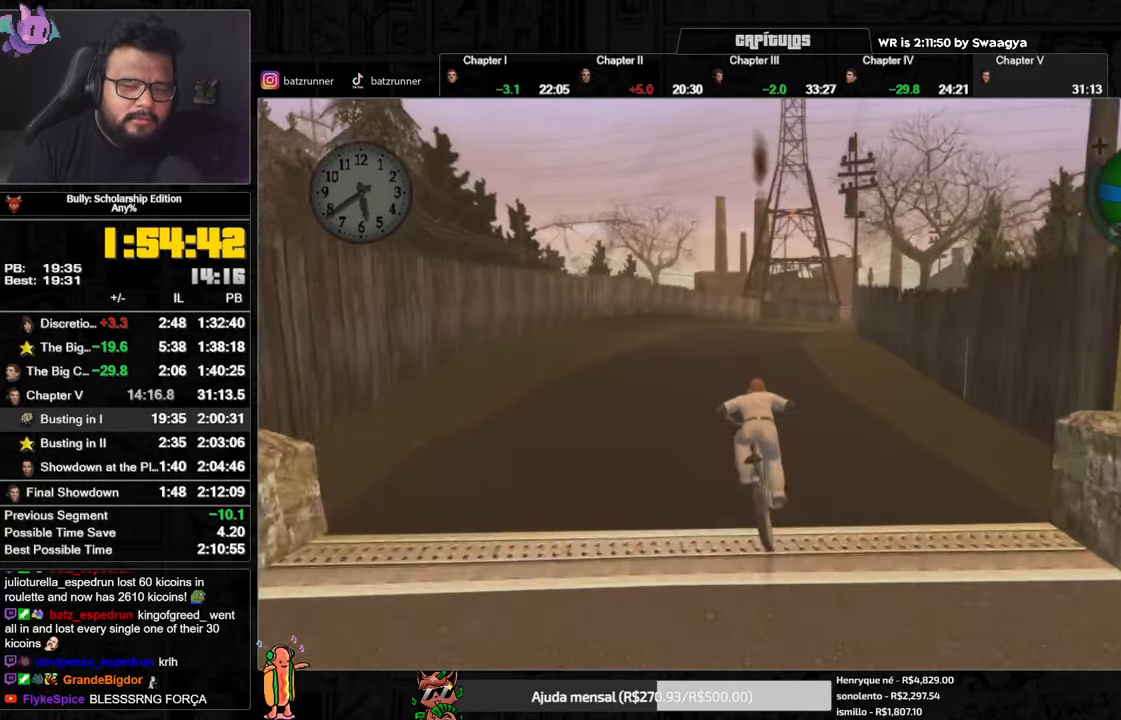
{"buttons": ["X"], "left_stick": "center", "right_stick": "center", "events": [[17, "X", "up"], [67, "A", "down"], [150, "A", "up"], [217, "X", "down"], [300, "X", "up"], [317, "A", "down"], [417, "A", "up"], [501, "X", "down"]]}
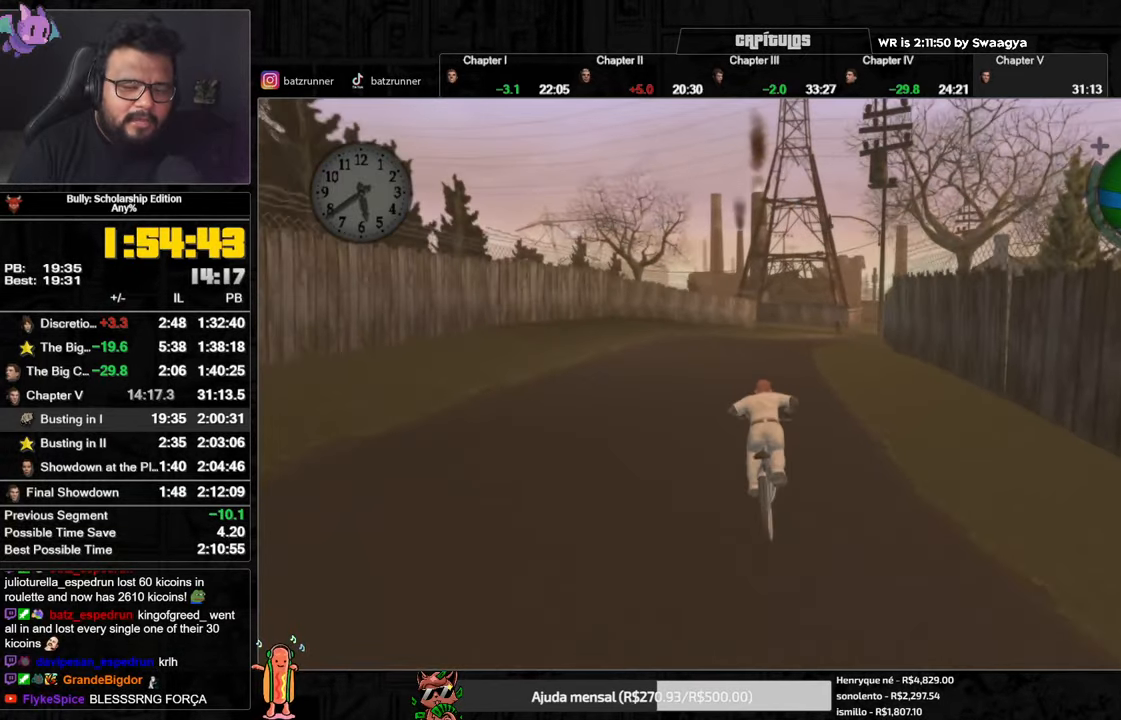
{"buttons": [], "left_stick": "center", "right_stick": "center", "events": [[66, "L3", "down"], [83, "X", "up"], [100, "A", "down"], [167, "A", "up"], [200, "L3", "up"], [267, "X", "down"], [350, "X", "up"]]}
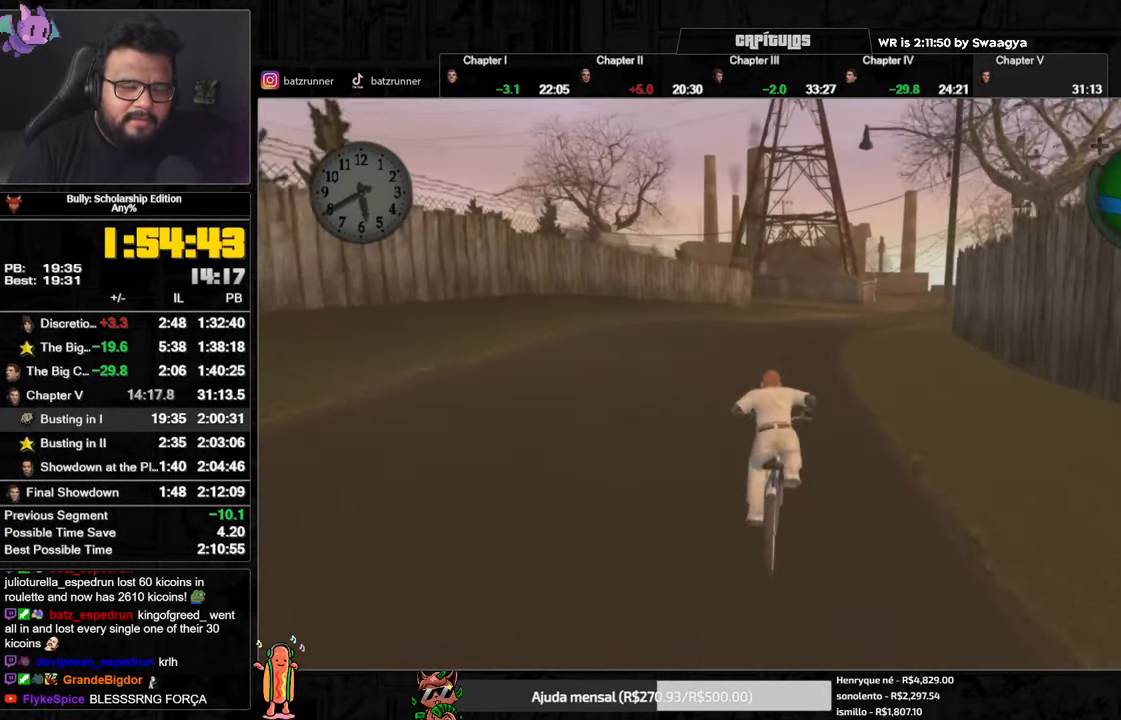
{"buttons": [], "left_stick": "center", "right_stick": "center", "events": [[17, "left_stick", "right"], [34, "A", "down"], [84, "A", "up"], [117, "left_stick", "center"], [167, "A", "down"], [184, "A", "up"], [284, "X", "down"], [367, "X", "up"], [417, "A", "down"], [484, "A", "up"]]}
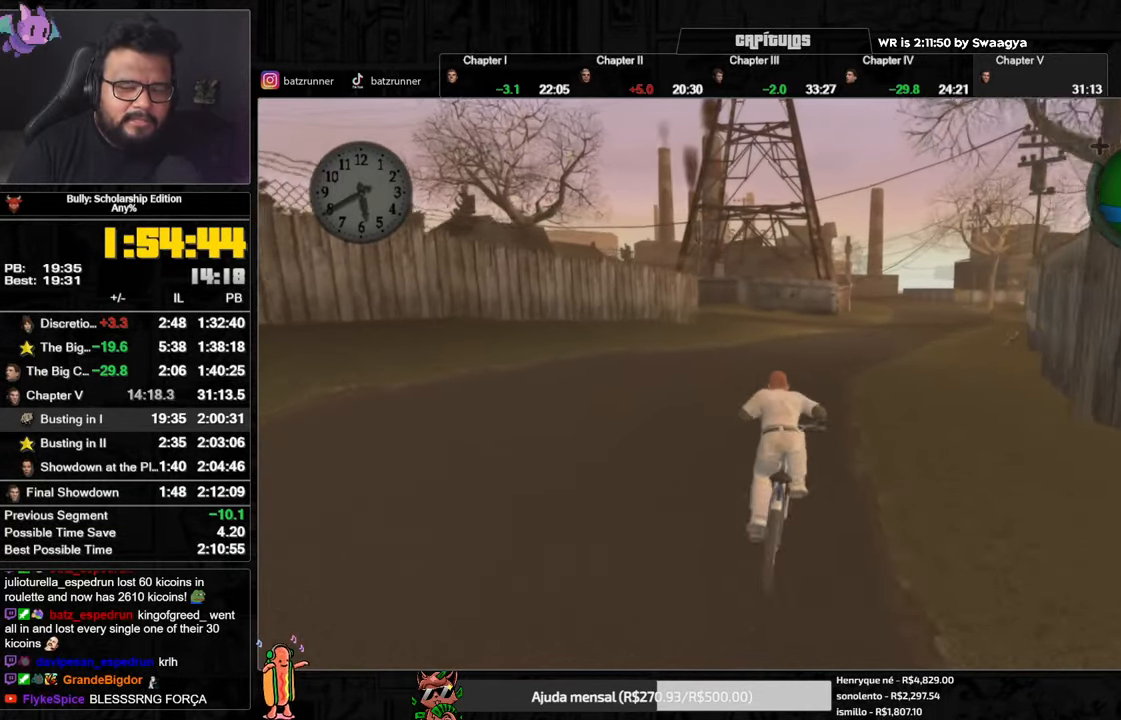
{"buttons": ["A"], "left_stick": "right", "right_stick": "center", "events": [[50, "A", "down"], [50, "left_stick", "right"], [167, "A", "up"], [217, "left_stick", "center"], [267, "X", "down"], [333, "X", "up"], [467, "A", "down"], [500, "left_stick", "right"]]}
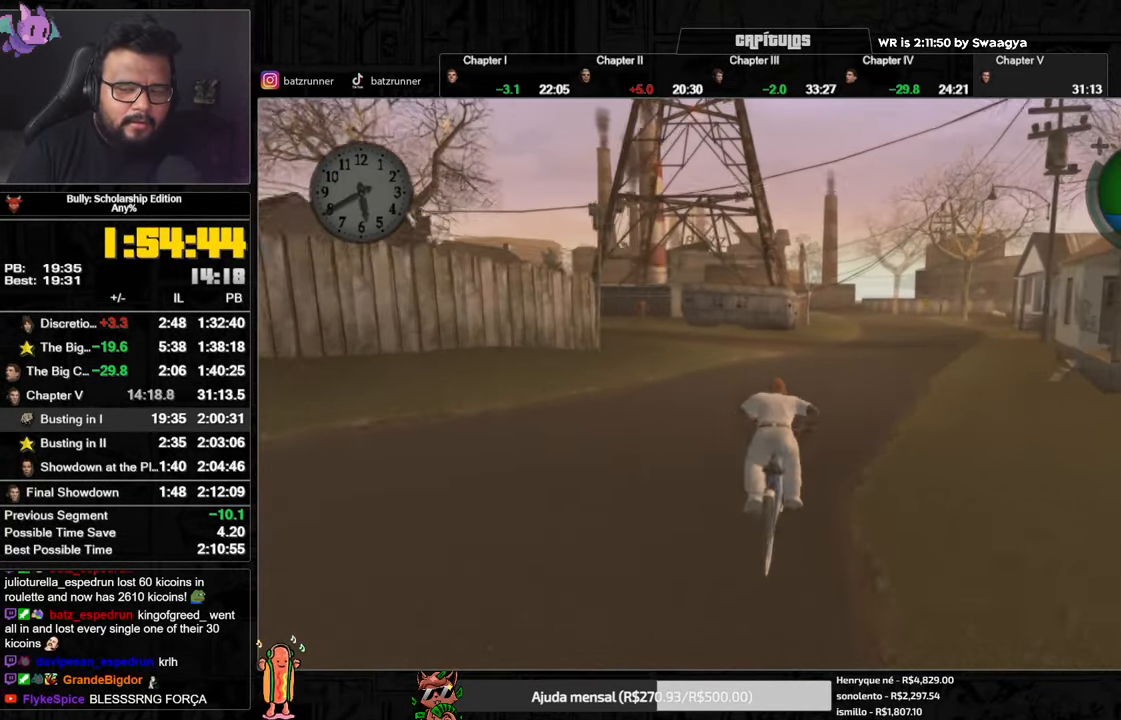
{"buttons": ["A"], "left_stick": "center", "right_stick": "center", "events": [[50, "A", "up"], [50, "left_stick", "center"], [200, "X", "down"], [284, "X", "up"], [351, "A", "down"], [401, "A", "up"], [467, "A", "down"]]}
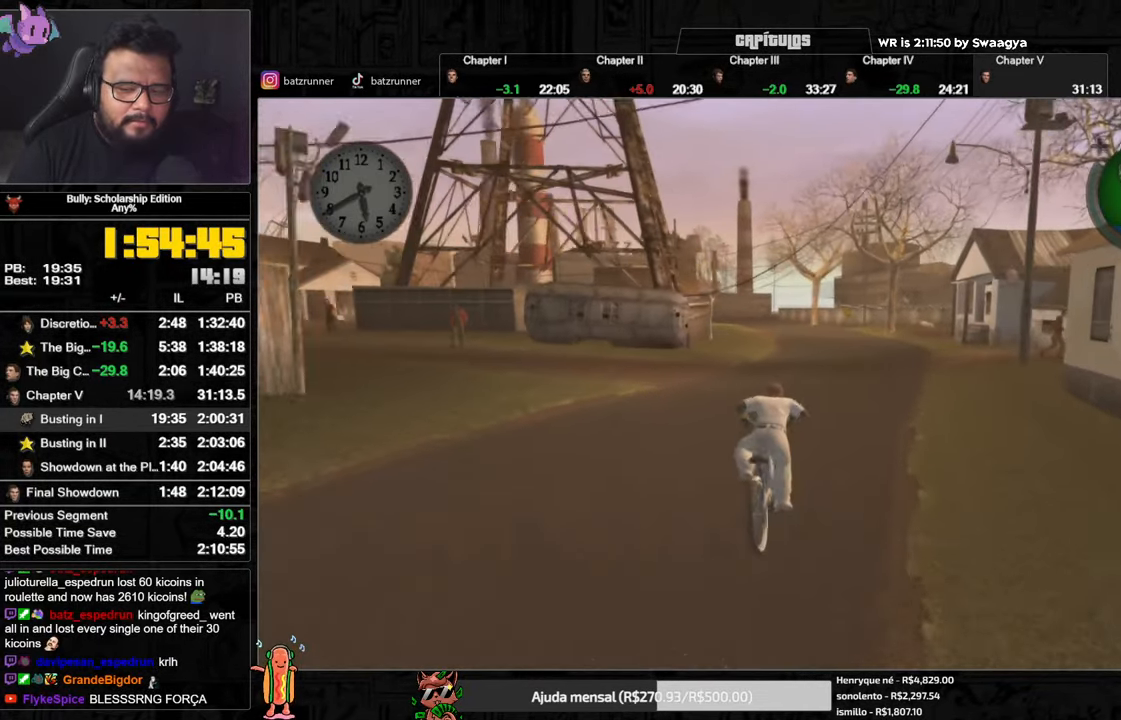
{"buttons": [], "left_stick": "center", "right_stick": "center", "events": [[66, "A", "up"], [133, "X", "down"], [217, "X", "up"], [383, "X", "down"], [450, "X", "up"]]}
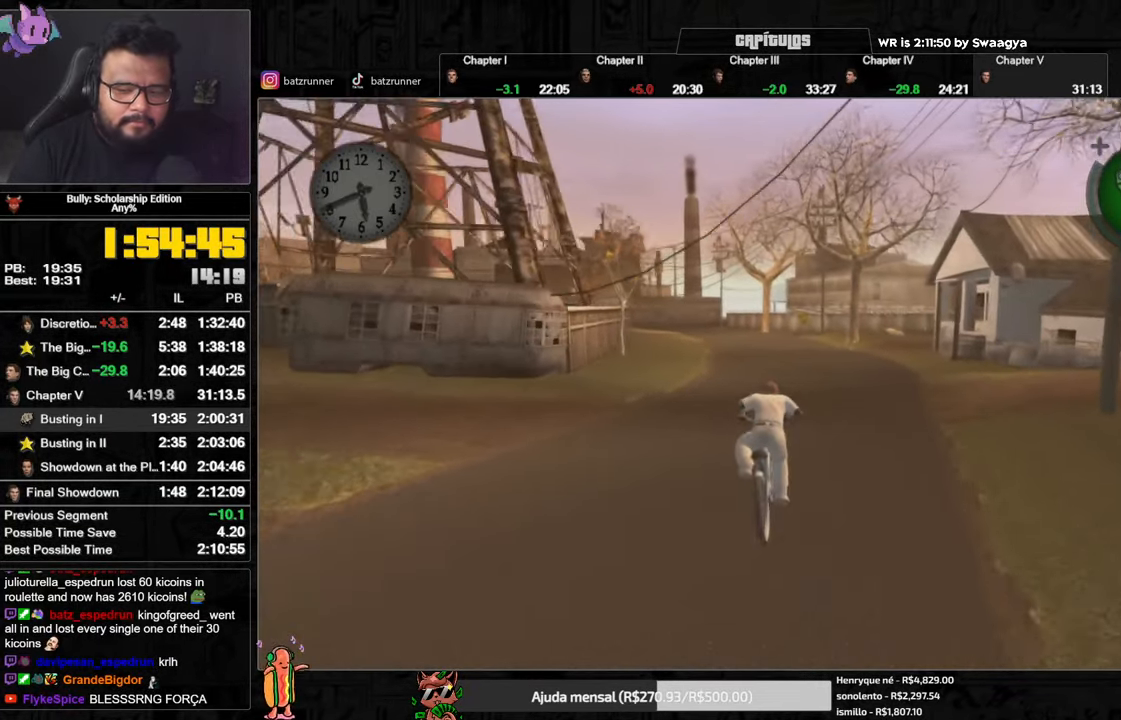
{"buttons": [], "left_stick": "center", "right_stick": "center", "events": [[17, "A", "down"], [100, "A", "up"], [167, "left_stick", "right"], [217, "X", "down"], [300, "X", "up"], [300, "left_stick", "center"], [334, "A", "down"], [384, "A", "up"], [434, "A", "down"], [501, "A", "up"]]}
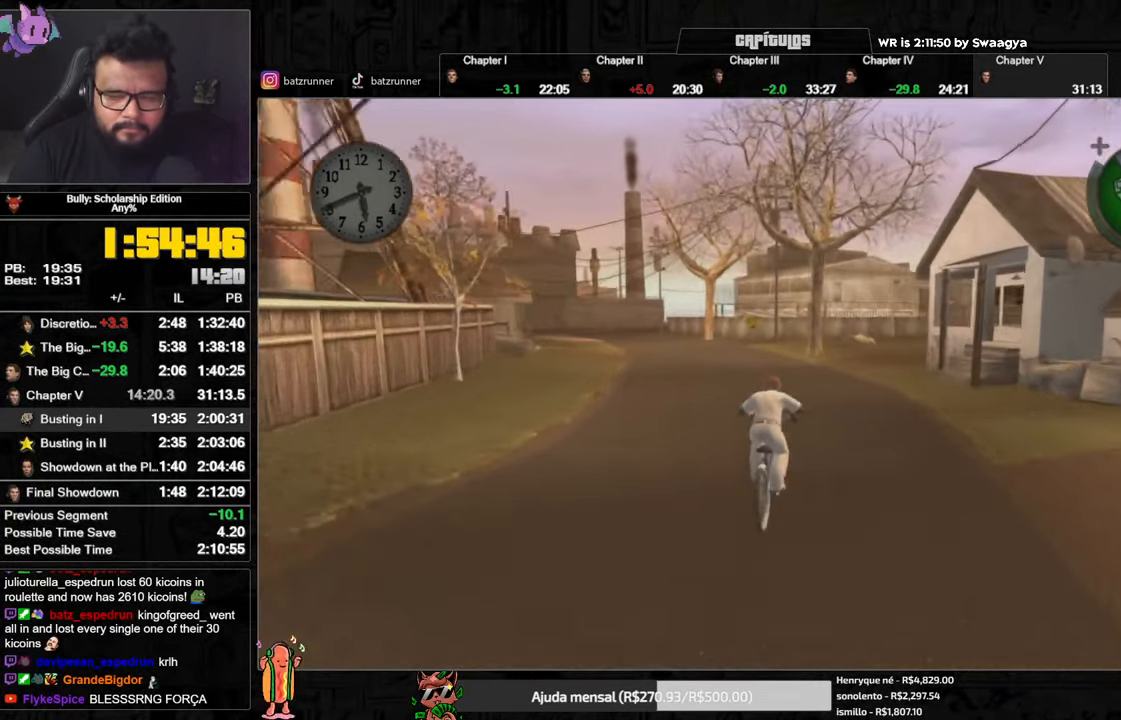
{"buttons": [], "left_stick": "center", "right_stick": "center", "events": [[49, "A", "down"], [66, "A", "up"], [166, "X", "down"], [249, "X", "up"], [299, "A", "down"], [366, "A", "up"], [366, "left_stick", "right"], [433, "A", "down"], [433, "left_stick", "center"], [466, "A", "up"]]}
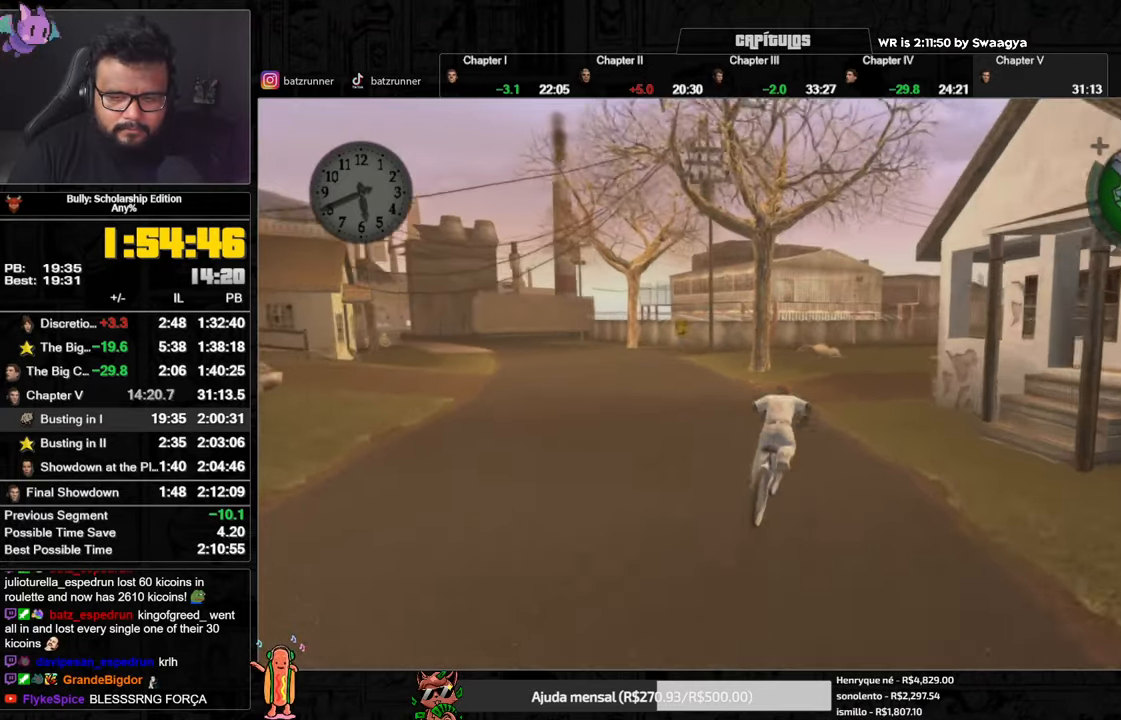
{"buttons": [], "left_stick": "right", "right_stick": "center", "events": [[34, "A", "down"], [67, "A", "up"], [167, "A", "down"], [201, "left_stick", "right"], [234, "A", "up"], [284, "A", "down"], [317, "A", "up"], [351, "left_stick", "center"], [401, "A", "down"], [468, "A", "up"], [468, "left_stick", "right"]]}
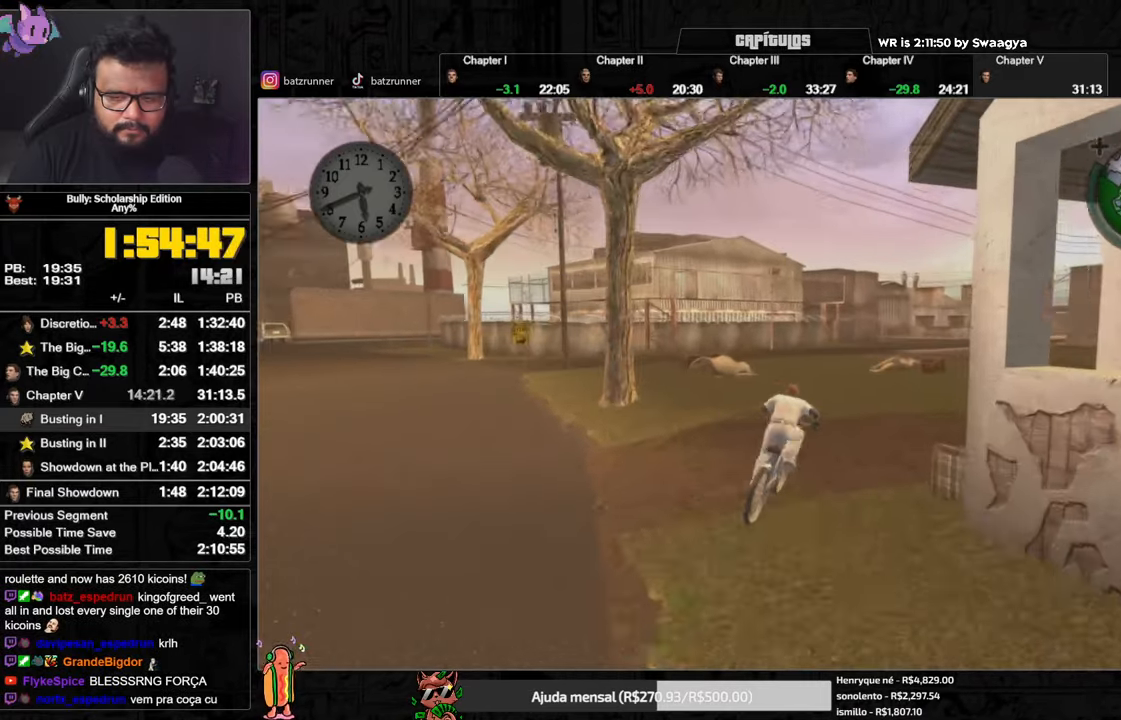
{"buttons": ["A"], "left_stick": "center", "right_stick": "center", "events": [[33, "A", "down"], [50, "left_stick", "center"], [100, "A", "up"], [150, "A", "down"], [200, "A", "up"], [334, "X", "down"], [417, "X", "up"], [467, "A", "down"]]}
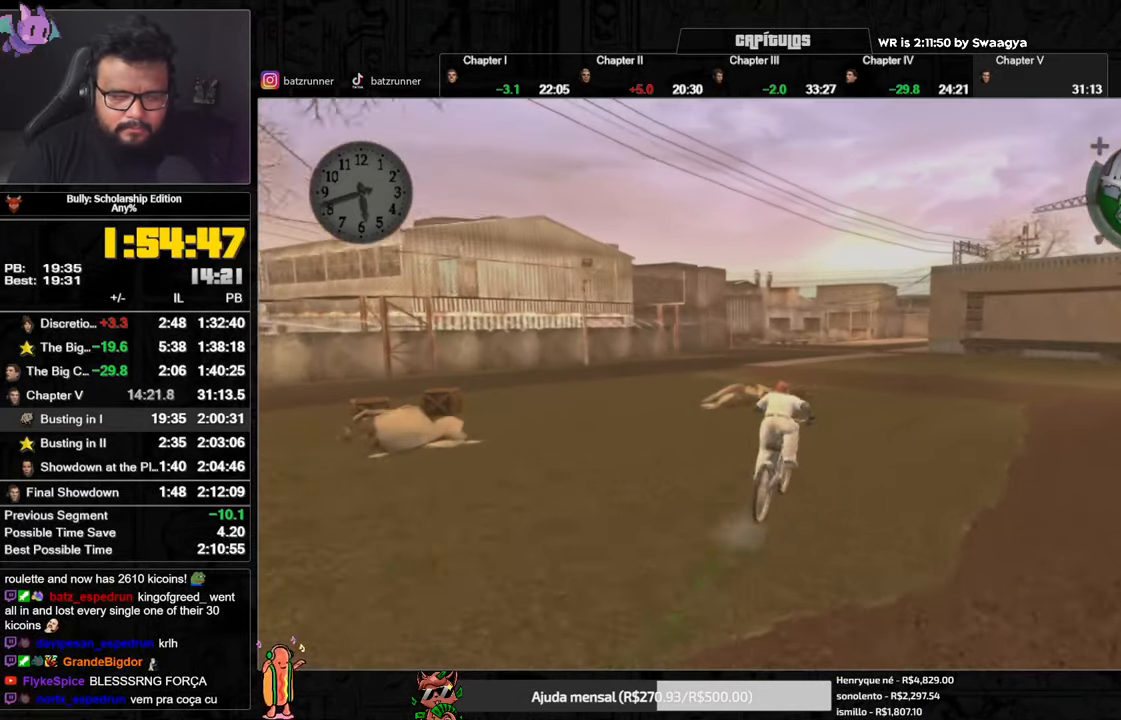
{"buttons": [], "left_stick": "center", "right_stick": "center", "events": [[17, "A", "up"], [101, "A", "down"], [117, "A", "up"], [284, "X", "down"], [367, "X", "up"], [434, "A", "down"], [468, "A", "up"]]}
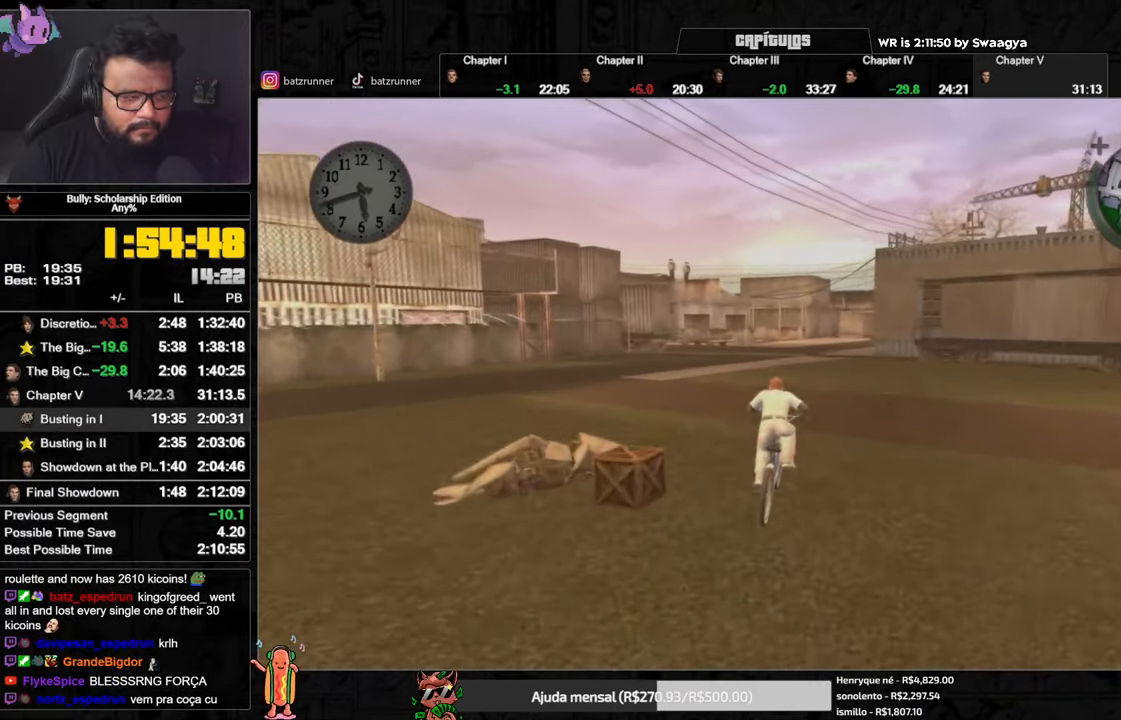
{"buttons": [], "left_stick": "center", "right_stick": "center", "events": [[33, "A", "down"], [67, "A", "up"], [234, "X", "down"], [317, "X", "up"], [350, "A", "down"], [434, "A", "up"]]}